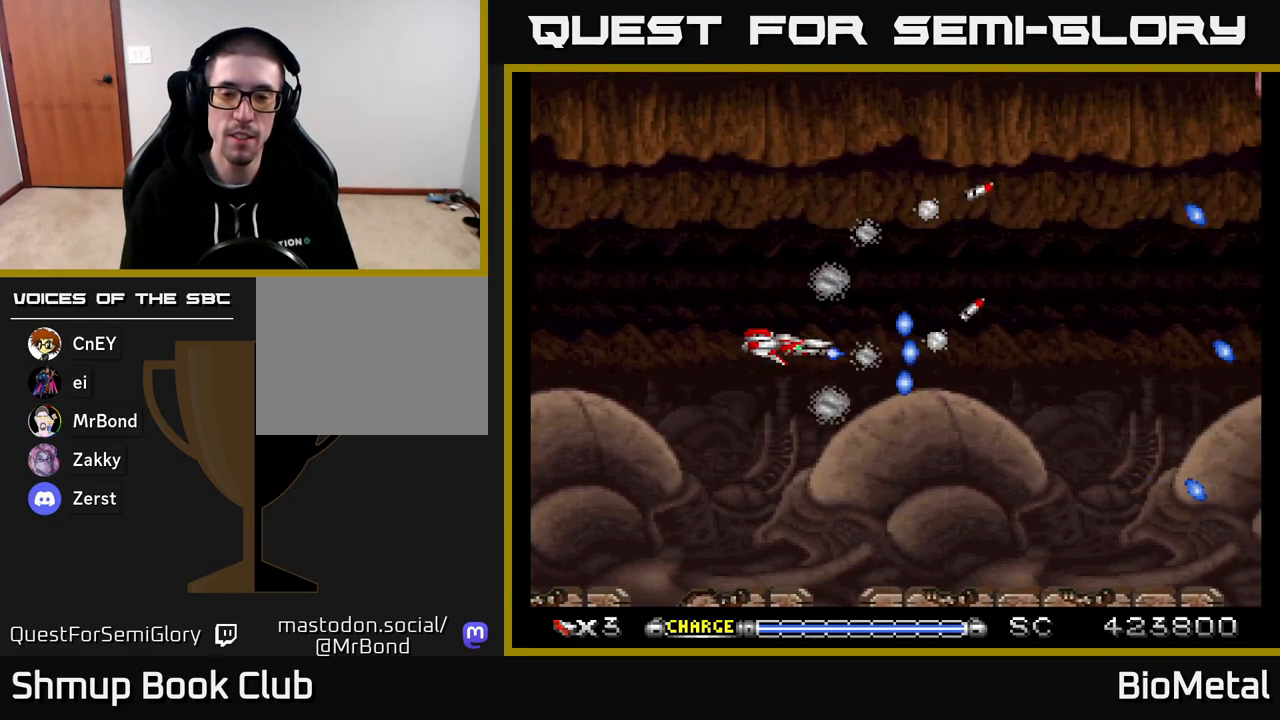
Gameplay with a controller (Xbox layout); each line is a JSON object with the inputs held at the frame after it. "events" lists button and stick changes between this image and that frame as [ms after this image, input, new state], when the widget could be followed in between. Not read: left_stick.
{"buttons": ["A"], "right_stick": "center", "events": []}
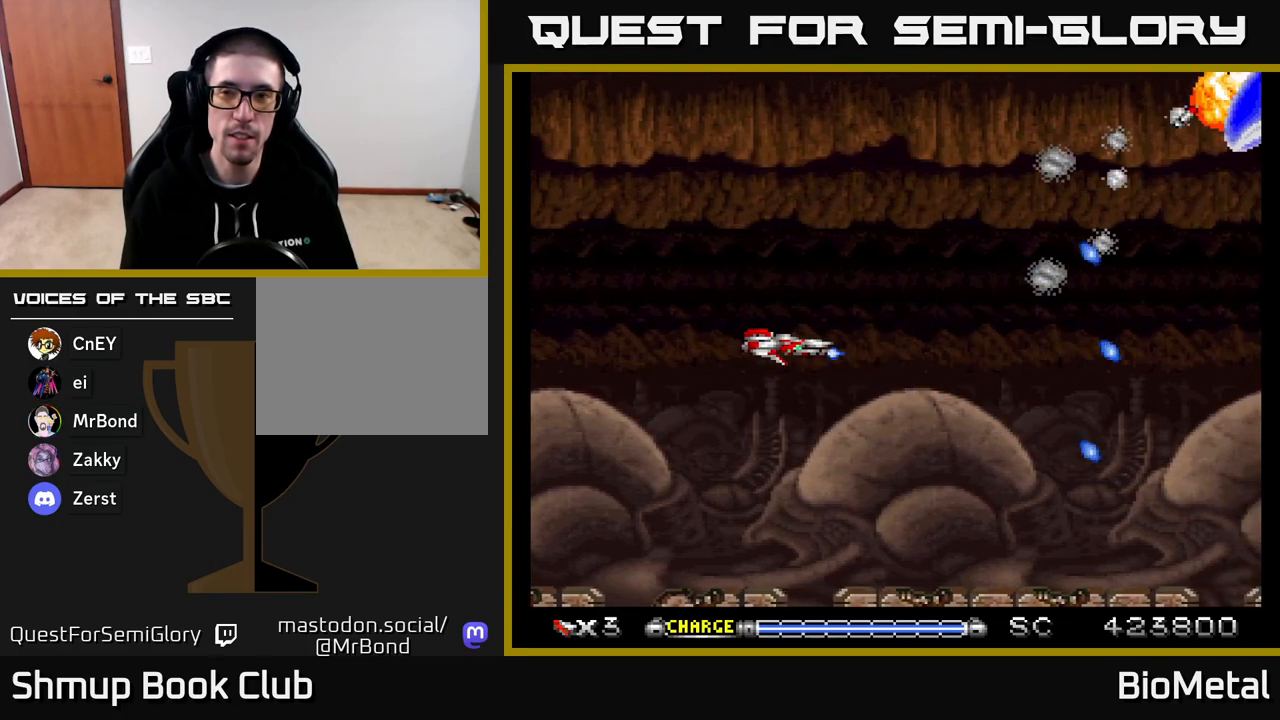
{"buttons": ["A"], "right_stick": "center", "events": []}
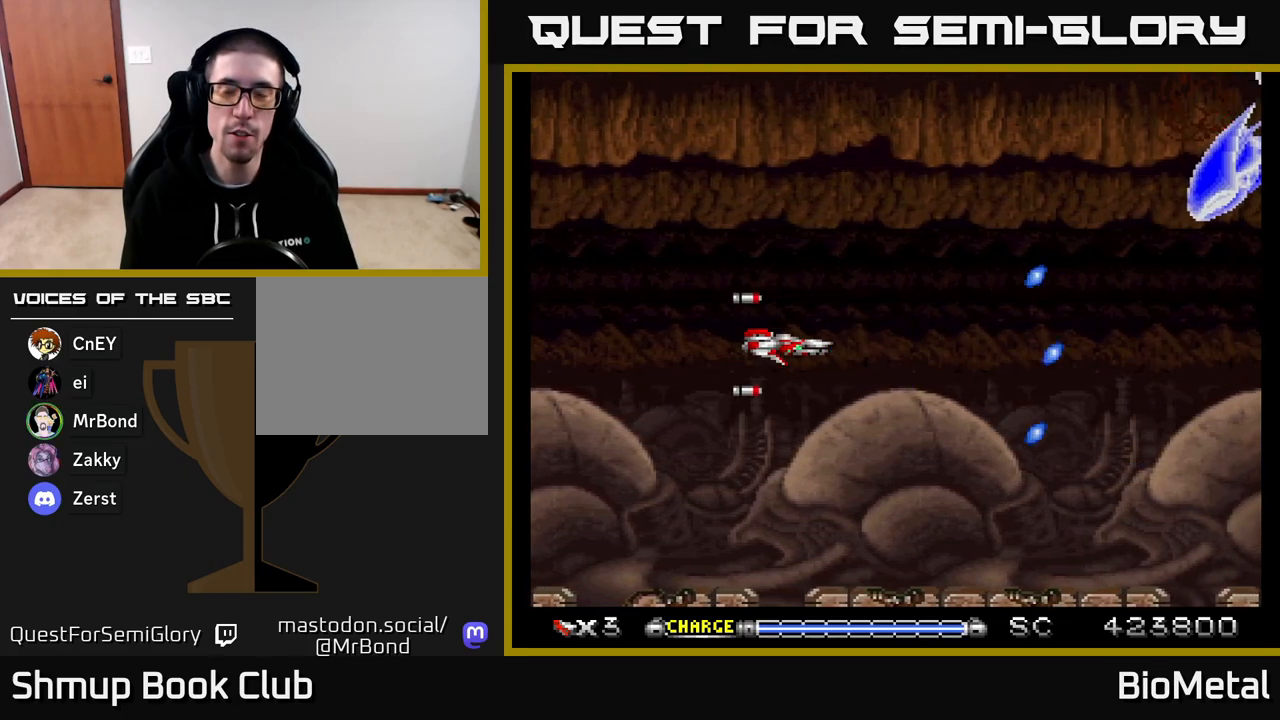
{"buttons": ["A", "DPAD_DOWN"], "right_stick": "center", "events": [[67, "DPAD_UP", "down"], [133, "DPAD_RIGHT", "down"], [233, "DPAD_UP", "up"], [333, "DPAD_RIGHT", "up"], [467, "DPAD_DOWN", "down"]]}
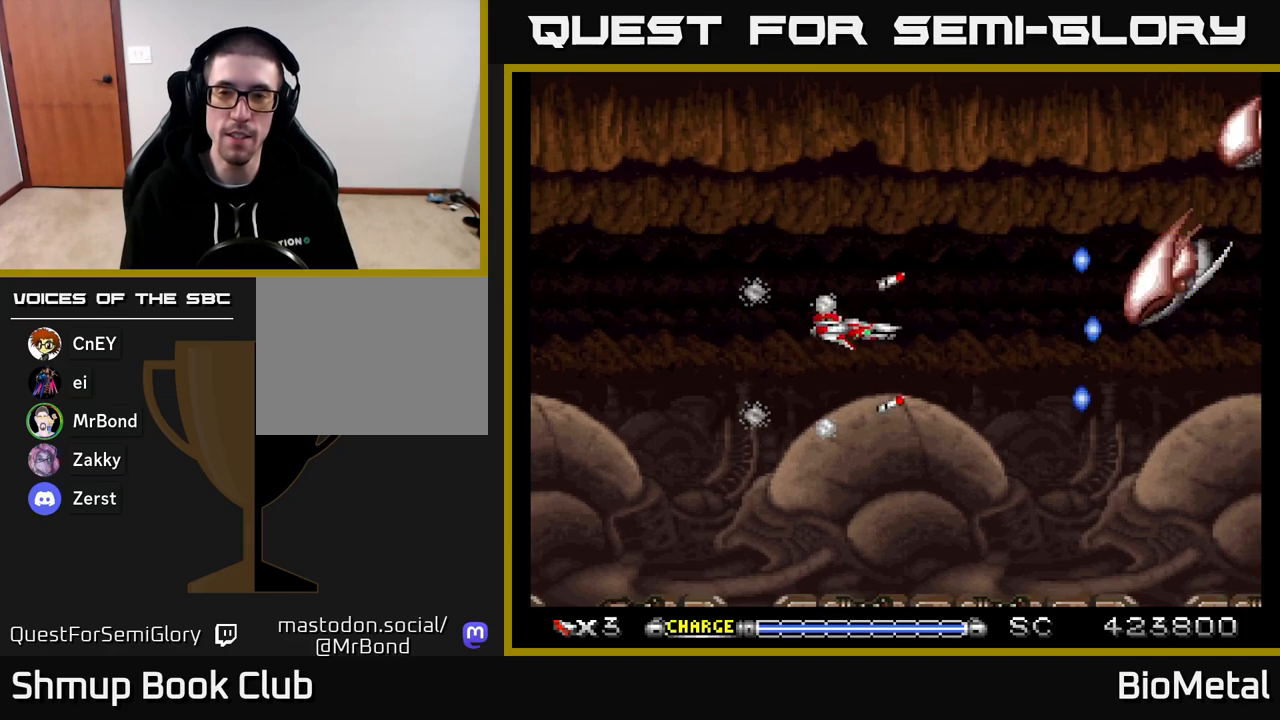
{"buttons": ["A", "DPAD_DOWN"], "right_stick": "center", "events": [[267, "DPAD_DOWN", "up"], [333, "DPAD_LEFT", "down"], [450, "DPAD_LEFT", "up"], [483, "DPAD_DOWN", "down"]]}
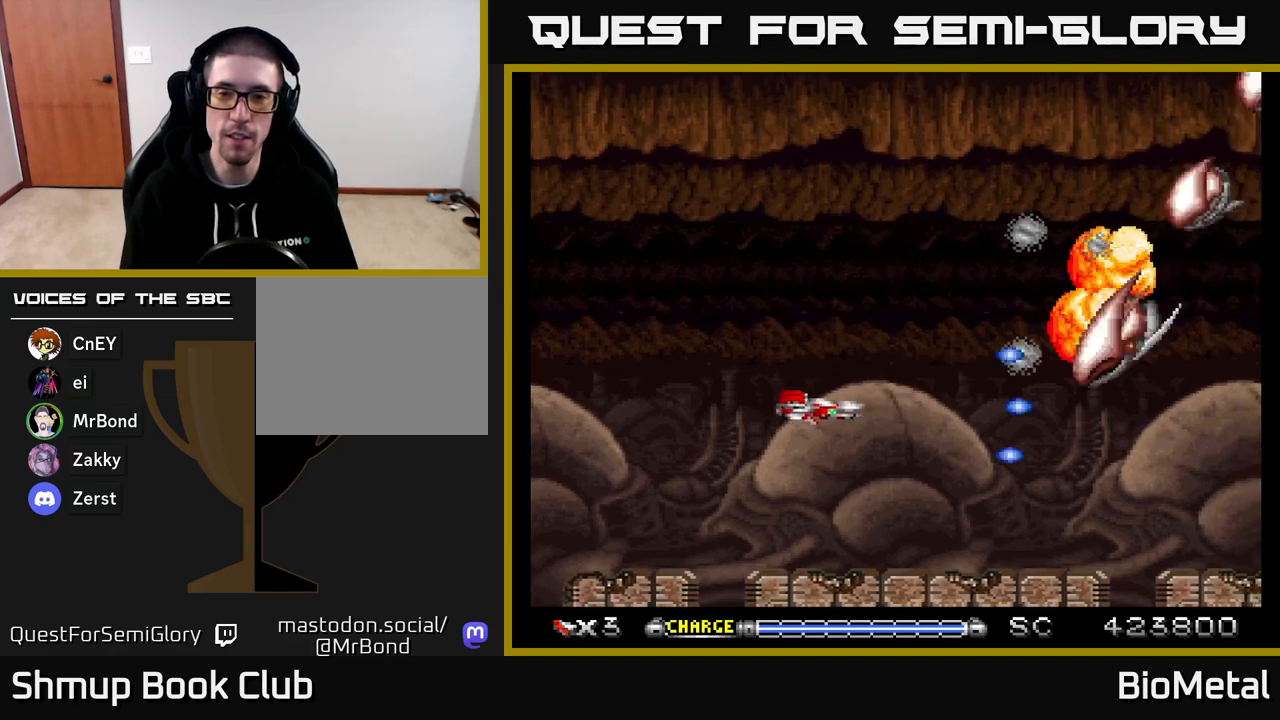
{"buttons": ["A"], "right_stick": "center", "events": [[33, "DPAD_RIGHT", "down"], [83, "DPAD_RIGHT", "up"], [117, "DPAD_DOWN", "up"], [167, "DPAD_LEFT", "down"], [283, "DPAD_LEFT", "up"]]}
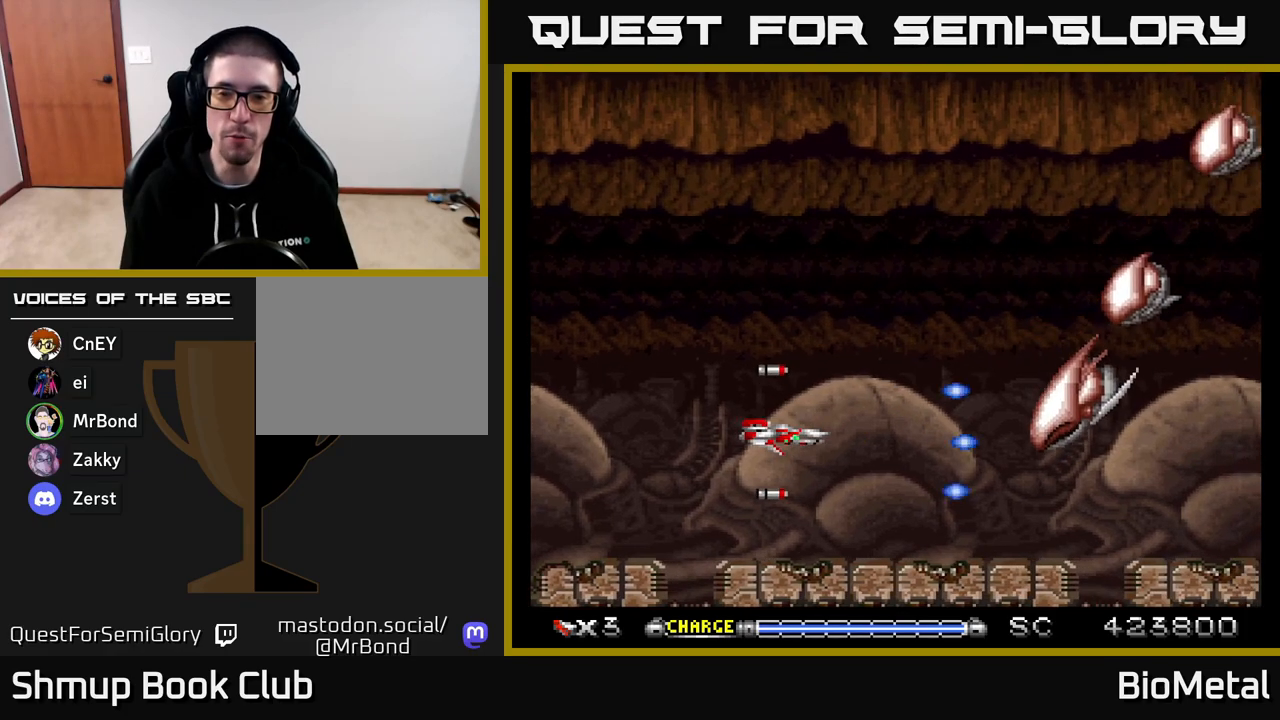
{"buttons": ["A", "DPAD_DOWN"], "right_stick": "center", "events": [[383, "DPAD_DOWN", "down"]]}
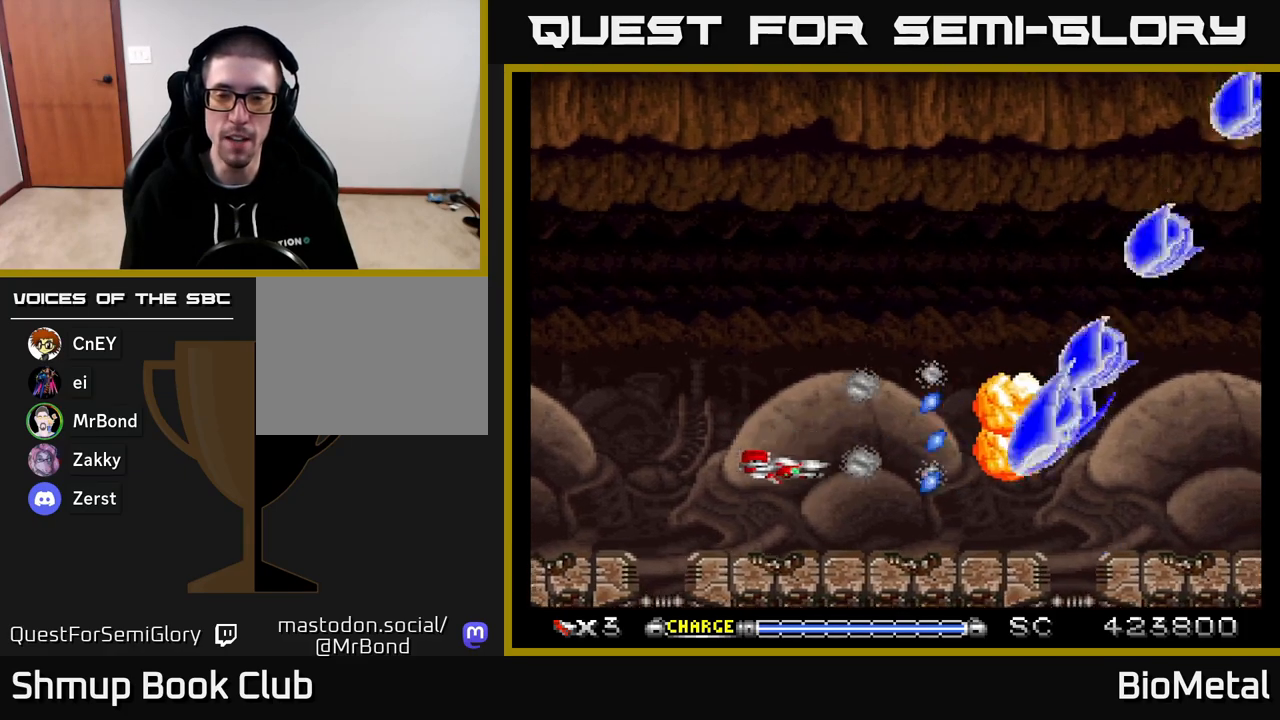
{"buttons": ["A"], "right_stick": "center", "events": [[17, "DPAD_DOWN", "up"], [33, "DPAD_LEFT", "down"], [217, "DPAD_LEFT", "up"]]}
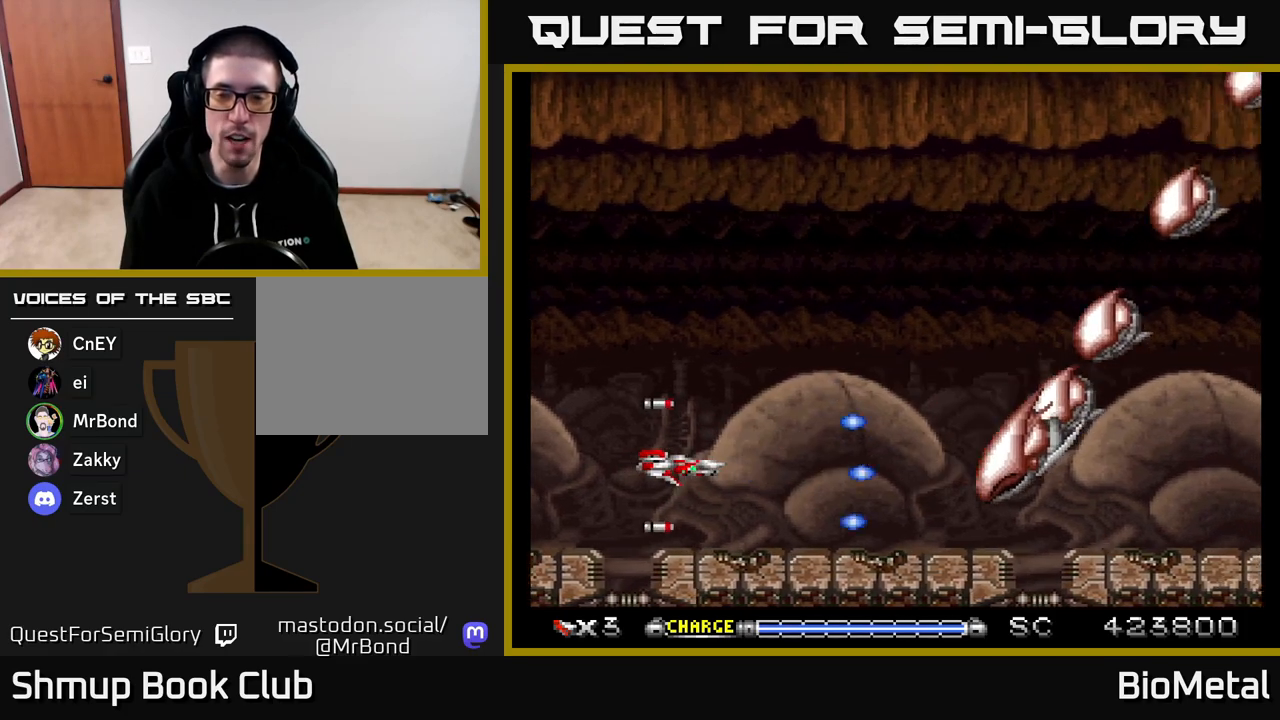
{"buttons": ["A"], "right_stick": "center", "events": [[300, "DPAD_LEFT", "down"], [483, "DPAD_LEFT", "up"]]}
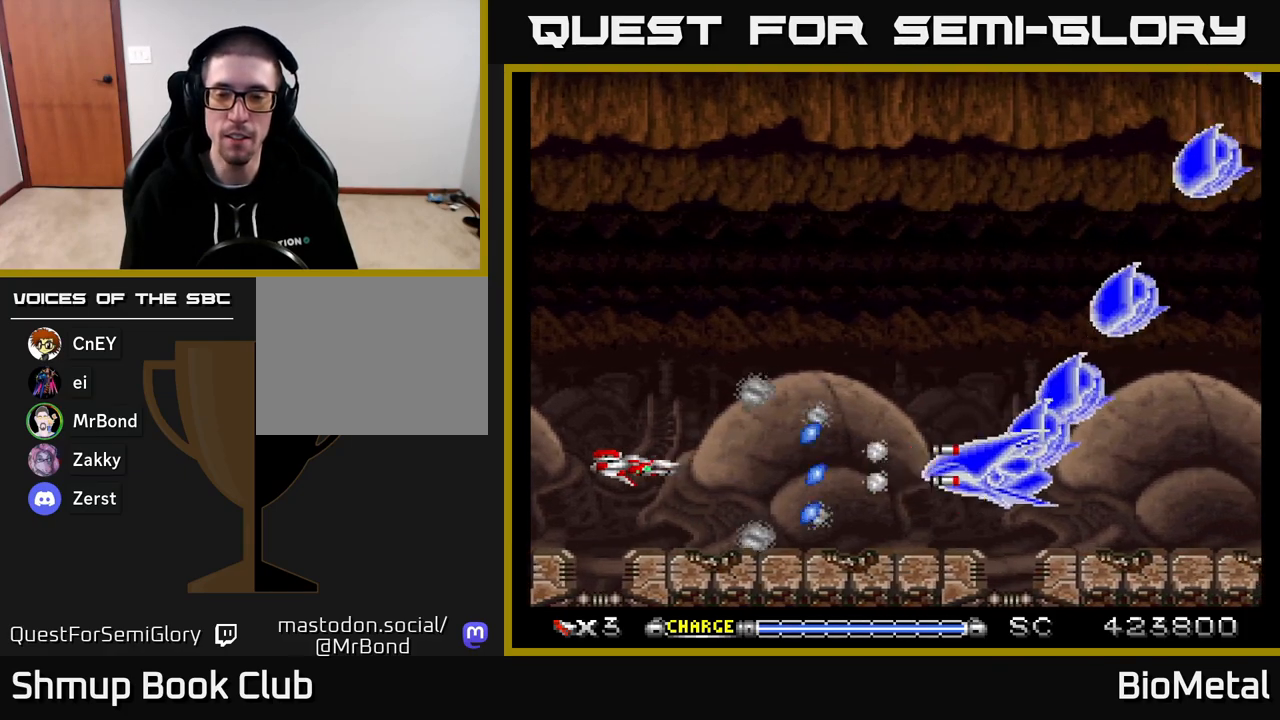
{"buttons": ["A"], "right_stick": "center", "events": []}
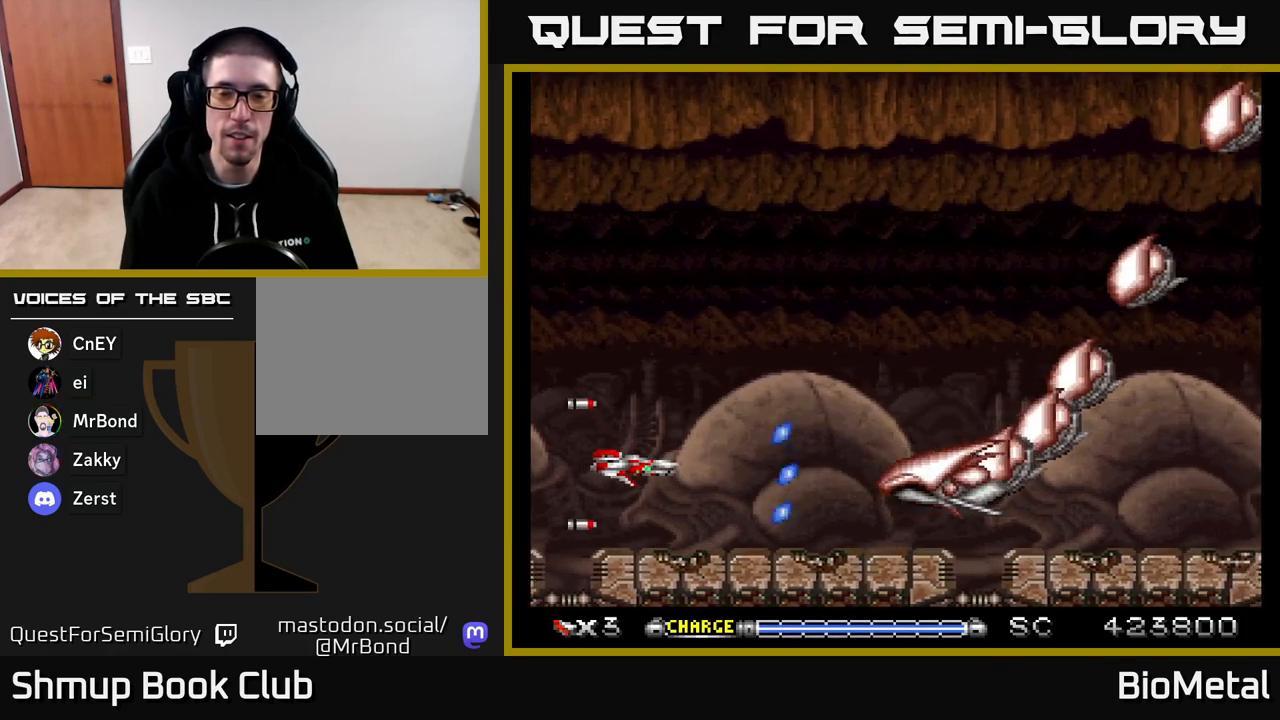
{"buttons": ["A", "DPAD_UP"], "right_stick": "center", "events": [[183, "DPAD_LEFT", "down"], [333, "DPAD_LEFT", "up"], [450, "DPAD_UP", "down"]]}
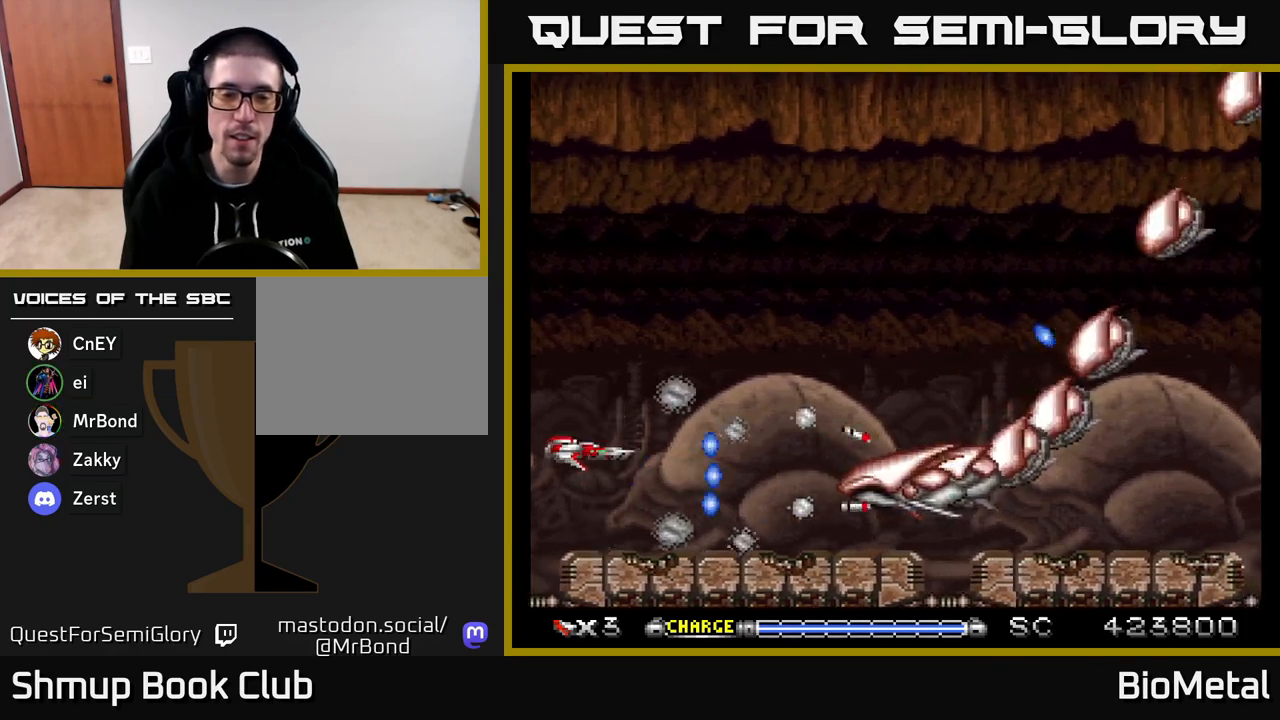
{"buttons": ["A"], "right_stick": "center", "events": [[67, "DPAD_UP", "up"], [333, "DPAD_UP", "down"], [450, "DPAD_UP", "up"]]}
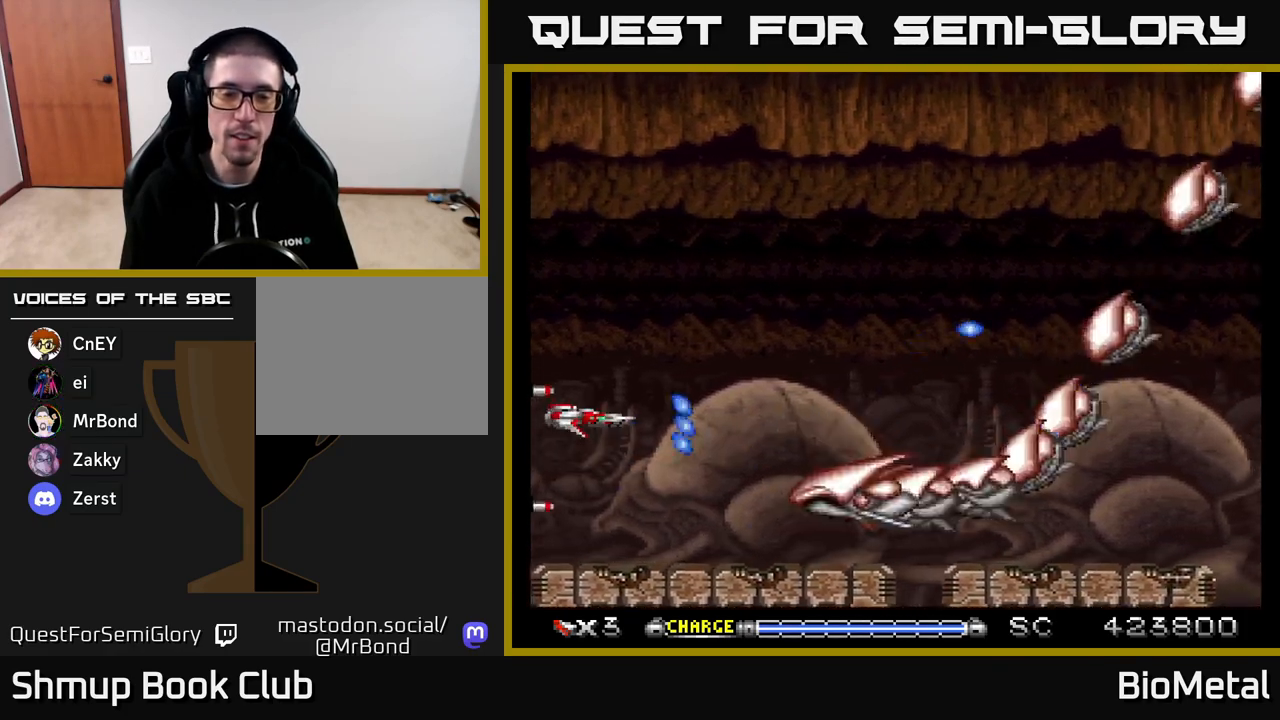
{"buttons": ["A"], "right_stick": "center", "events": [[133, "DPAD_UP", "down"], [217, "DPAD_UP", "up"], [400, "DPAD_UP", "down"], [500, "DPAD_UP", "up"]]}
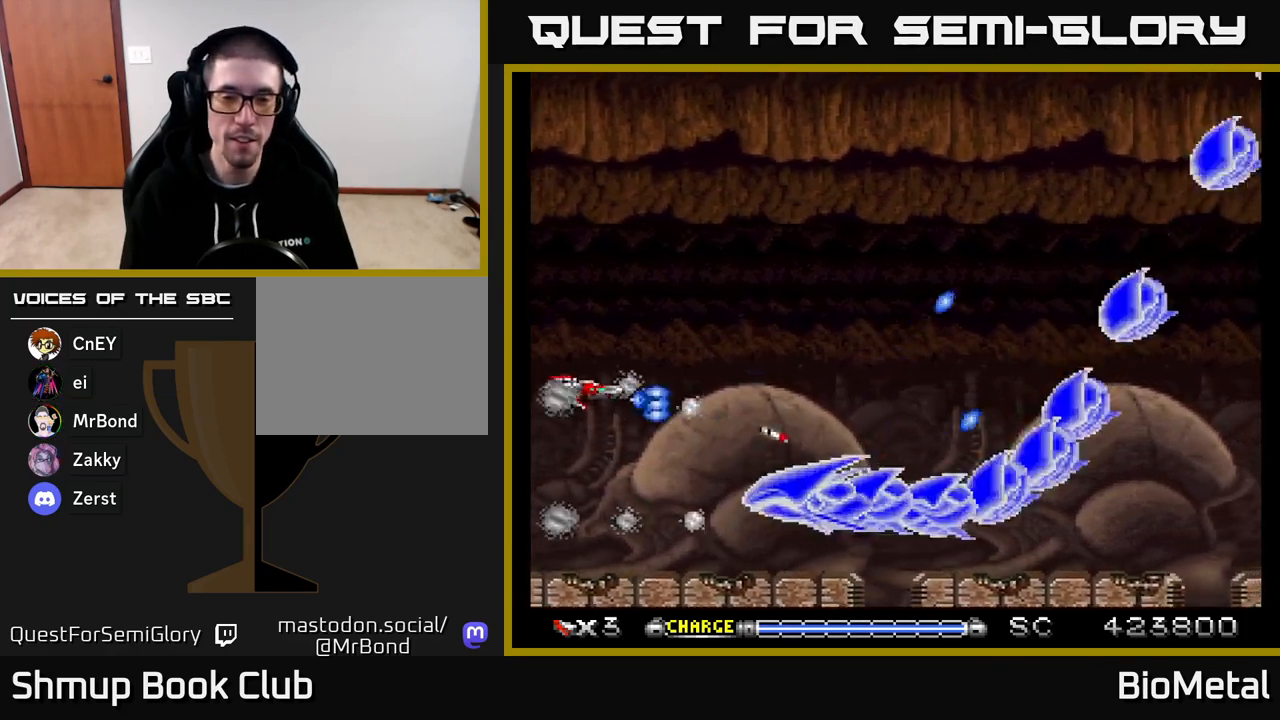
{"buttons": ["A", "DPAD_UP"], "right_stick": "center", "events": [[283, "DPAD_UP", "down"]]}
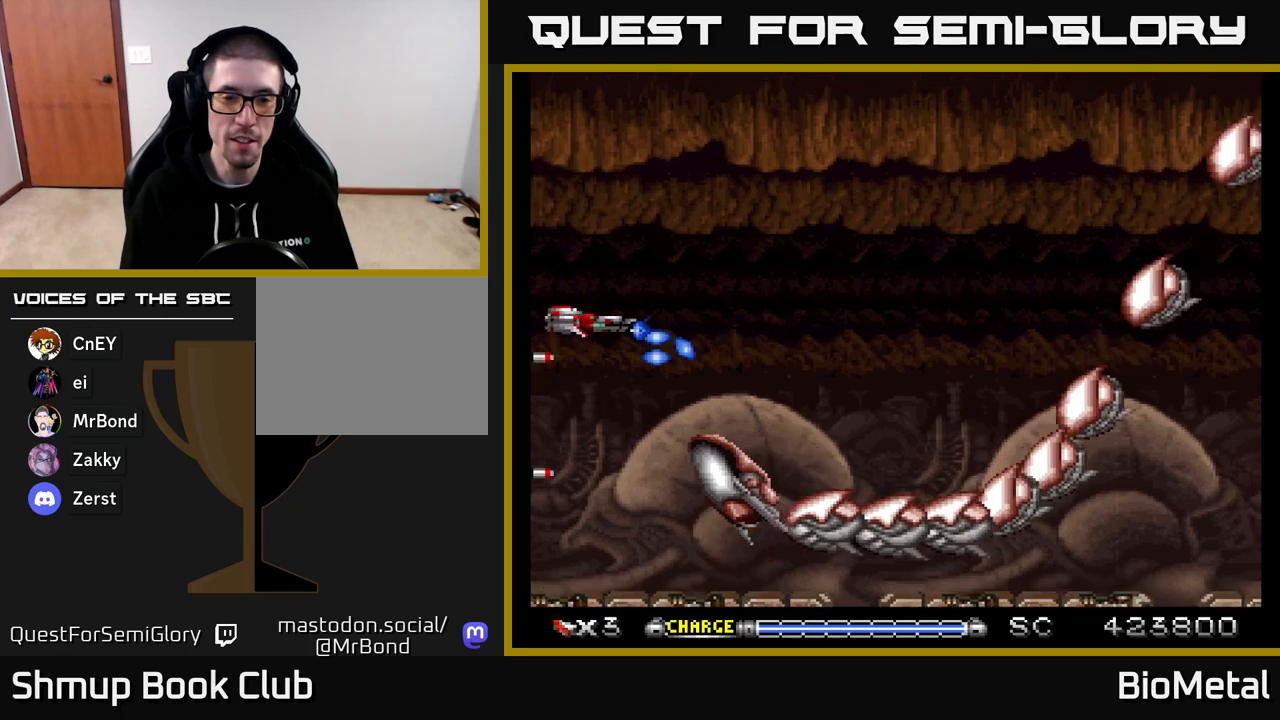
{"buttons": ["A", "DPAD_DOWN", "DPAD_RIGHT"], "right_stick": "center", "events": [[100, "DPAD_RIGHT", "down"], [200, "X", "down"], [233, "DPAD_UP", "up"], [300, "X", "up"], [433, "DPAD_DOWN", "down"]]}
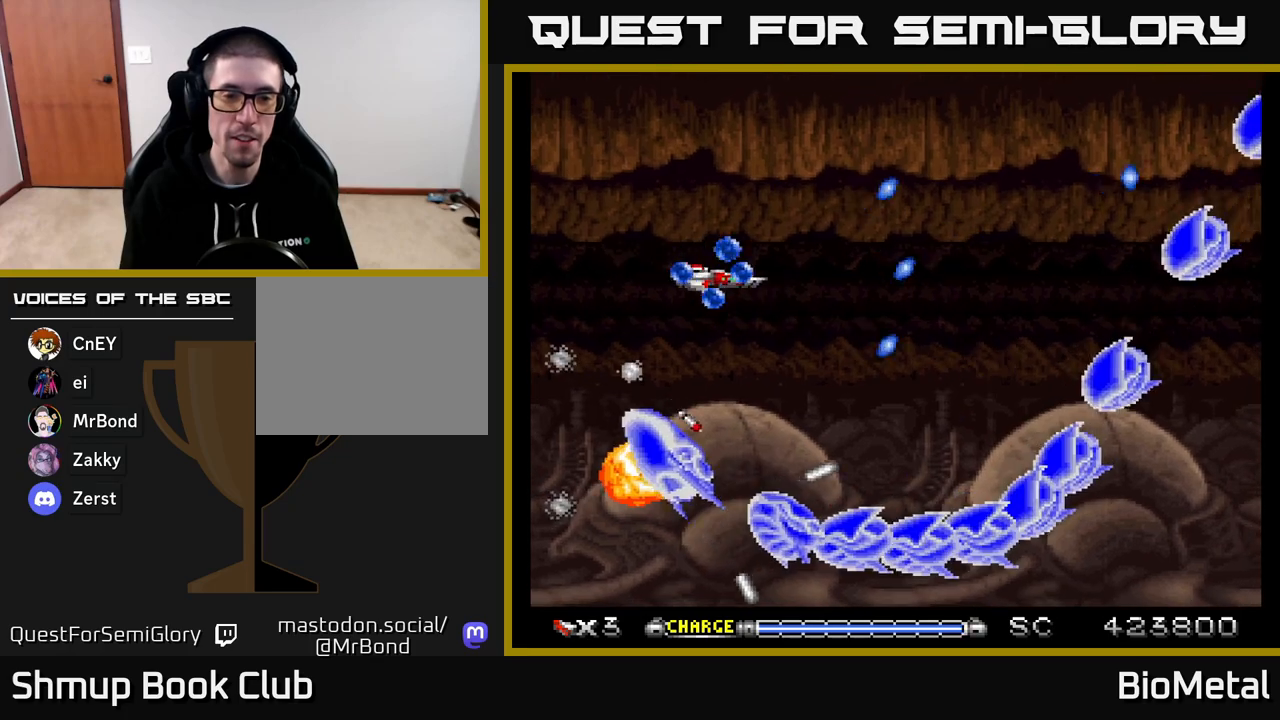
{"buttons": ["A", "L2"], "right_stick": "center", "events": [[50, "DPAD_DOWN", "up"], [317, "DPAD_DOWN", "down"], [317, "DPAD_RIGHT", "up"], [417, "DPAD_DOWN", "up"], [500, "L2", "down"]]}
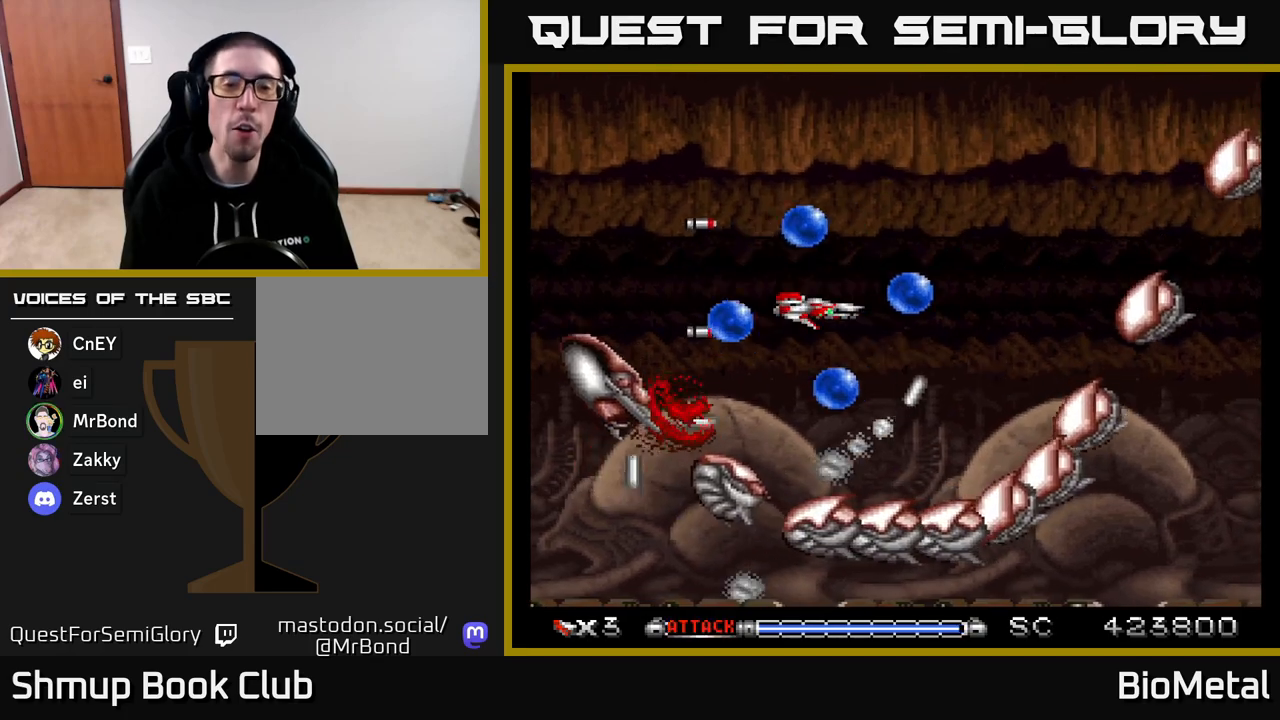
{"buttons": ["A", "L2"], "right_stick": "center", "events": []}
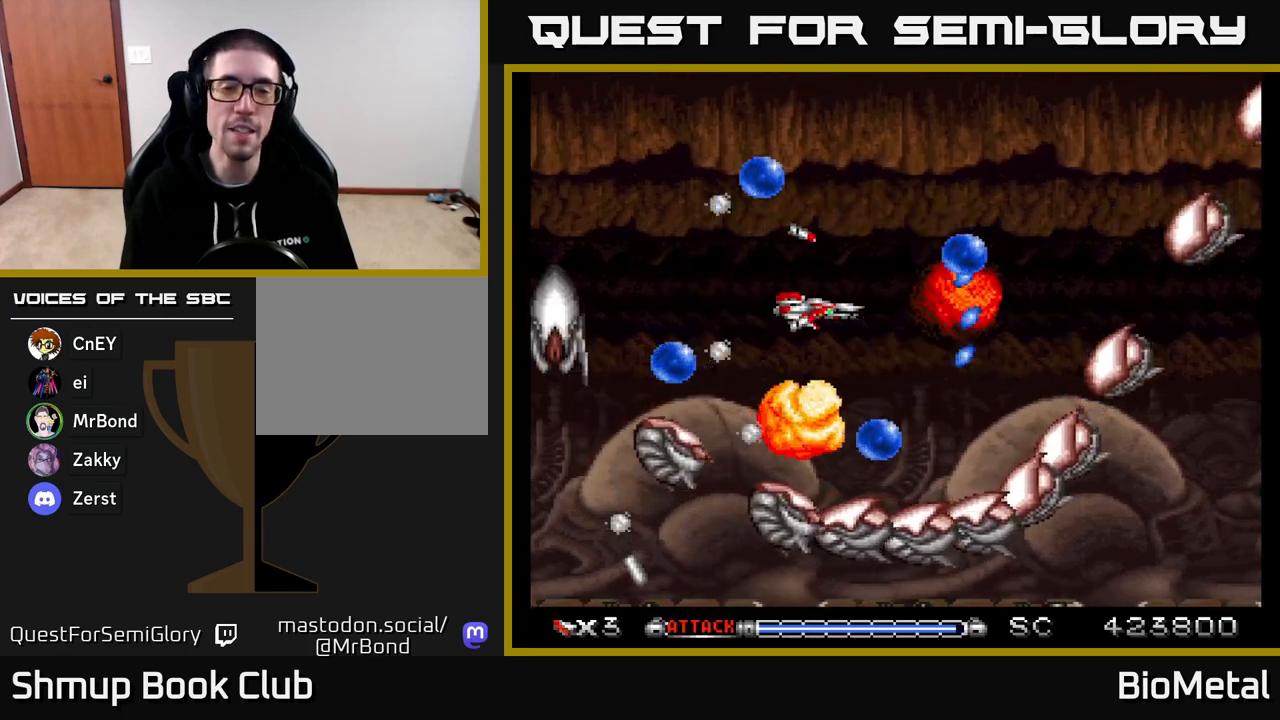
{"buttons": ["A", "L2"], "right_stick": "center", "events": [[133, "DPAD_LEFT", "down"], [183, "DPAD_UP", "down"], [267, "DPAD_LEFT", "up"], [317, "DPAD_UP", "up"]]}
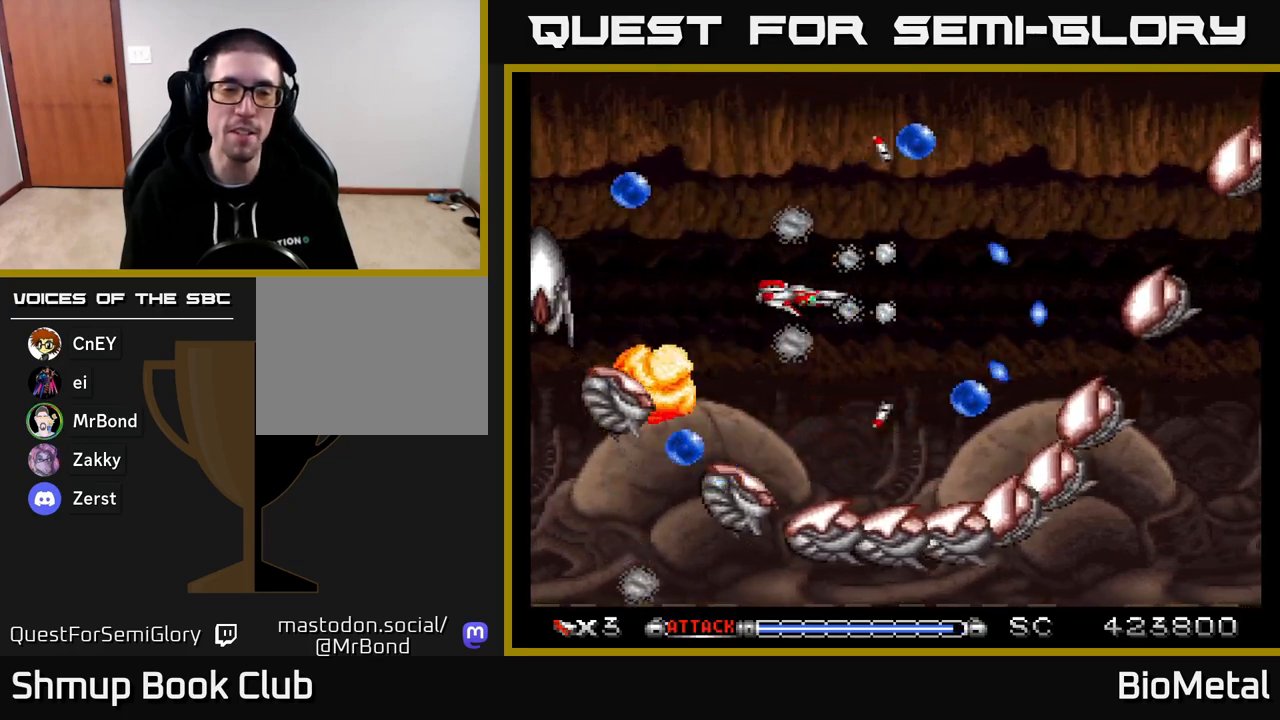
{"buttons": ["A", "L2"], "right_stick": "center", "events": [[167, "DPAD_UP", "down"], [200, "DPAD_LEFT", "down"], [283, "DPAD_UP", "up"], [350, "DPAD_UP", "down"], [367, "DPAD_LEFT", "up"], [383, "DPAD_UP", "up"]]}
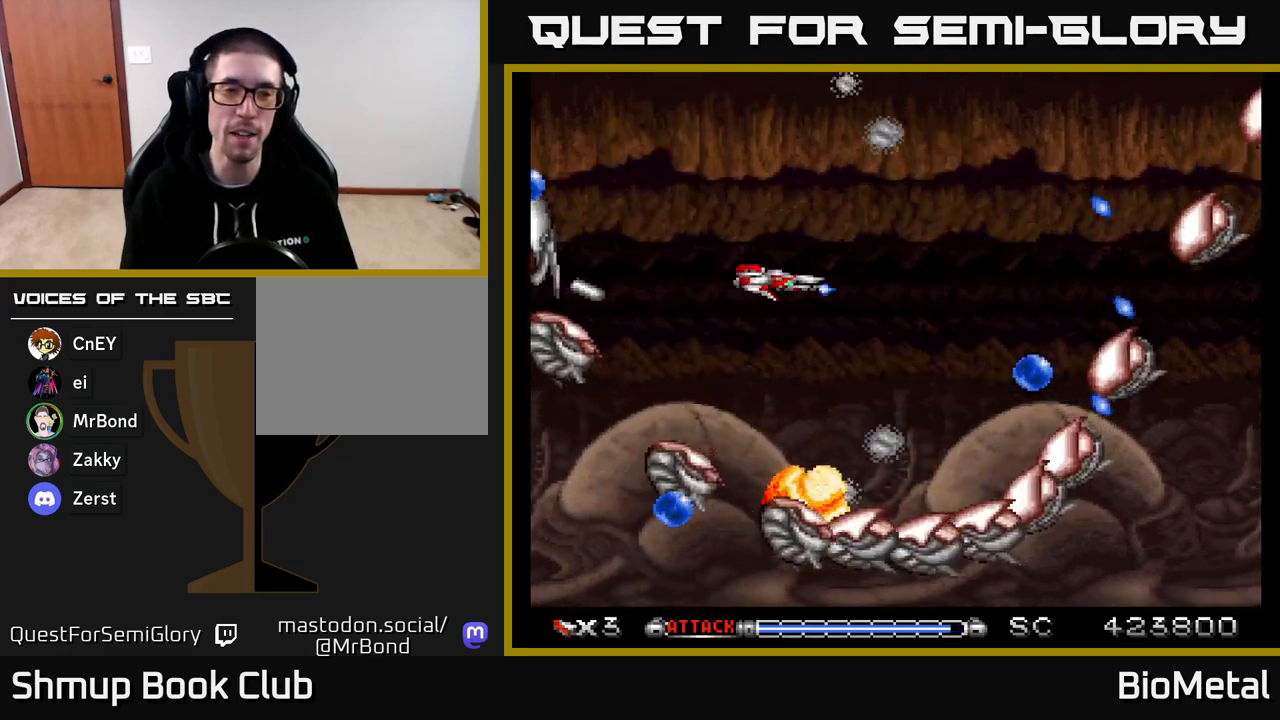
{"buttons": ["A", "L2", "DPAD_UP"], "right_stick": "center", "events": [[350, "DPAD_RIGHT", "down"], [450, "DPAD_UP", "down"], [467, "DPAD_RIGHT", "up"]]}
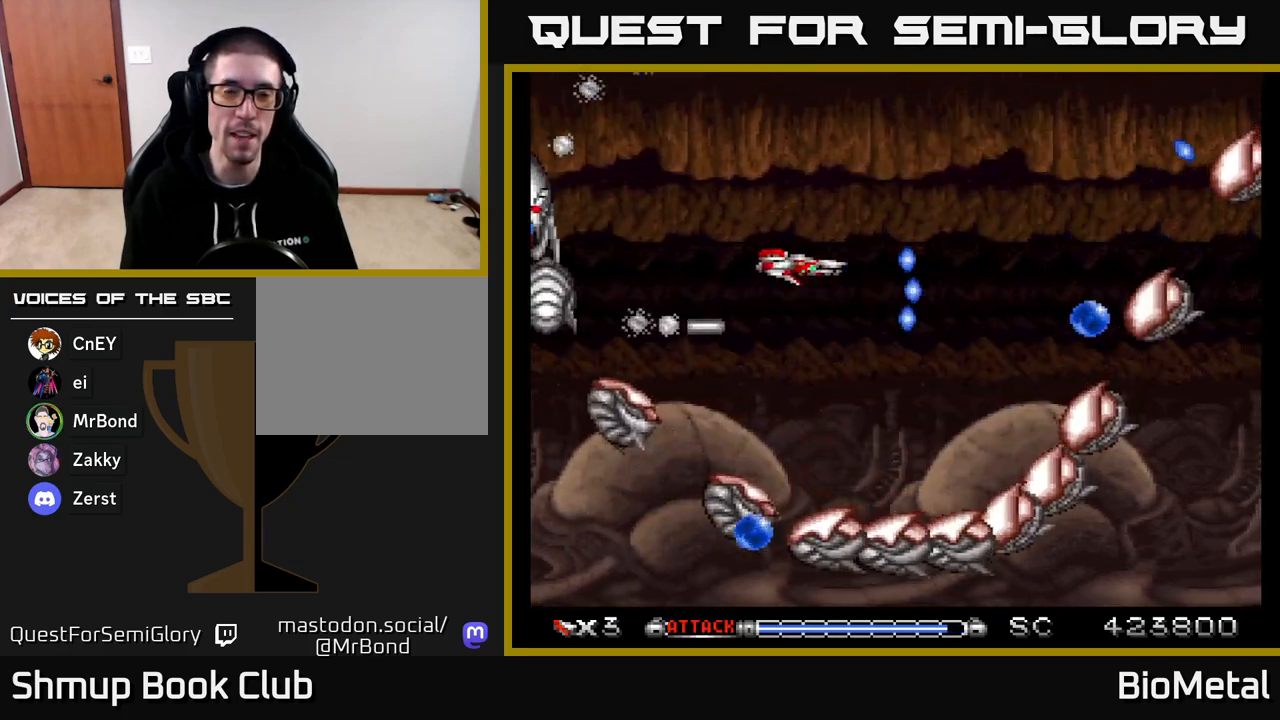
{"buttons": ["A"], "right_stick": "center", "events": [[100, "DPAD_UP", "up"], [217, "DPAD_LEFT", "down"], [250, "DPAD_UP", "down"], [333, "DPAD_UP", "up"], [367, "L2", "up"], [500, "DPAD_LEFT", "up"]]}
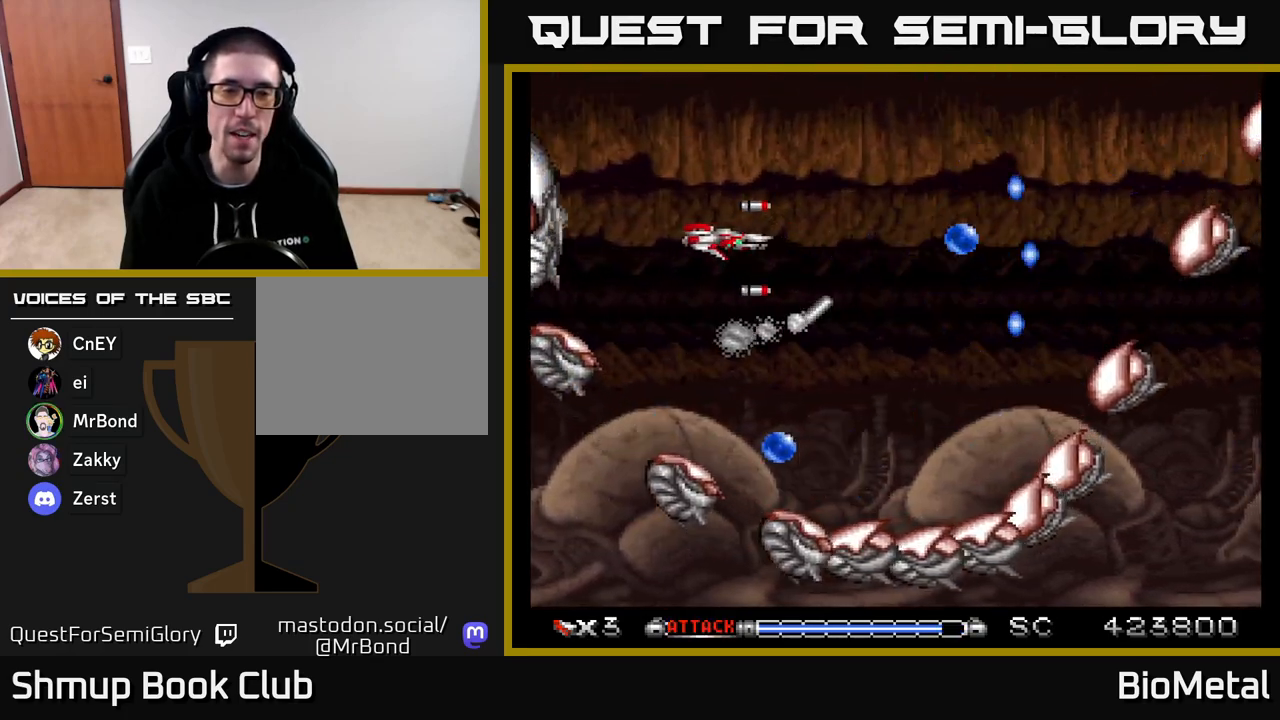
{"buttons": ["A"], "right_stick": "center", "events": [[300, "DPAD_DOWN", "down"], [400, "DPAD_DOWN", "up"]]}
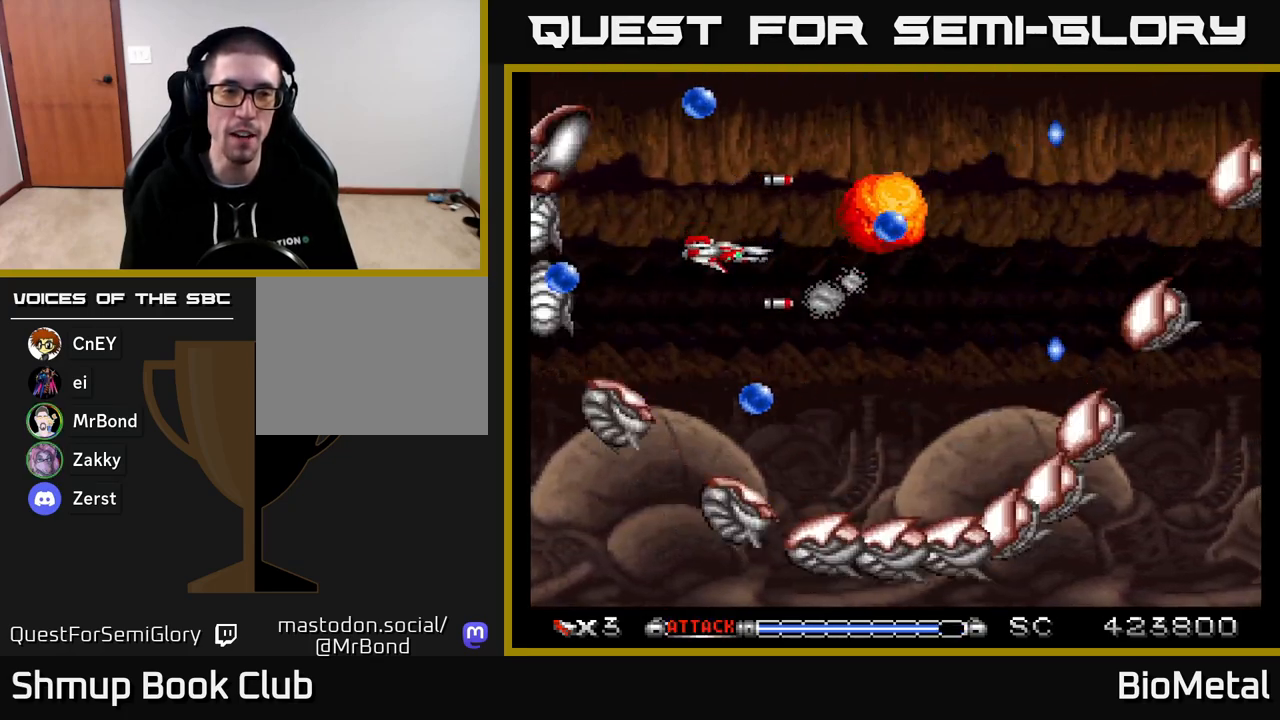
{"buttons": ["A"], "right_stick": "center", "events": [[300, "DPAD_RIGHT", "down"], [367, "DPAD_RIGHT", "up"]]}
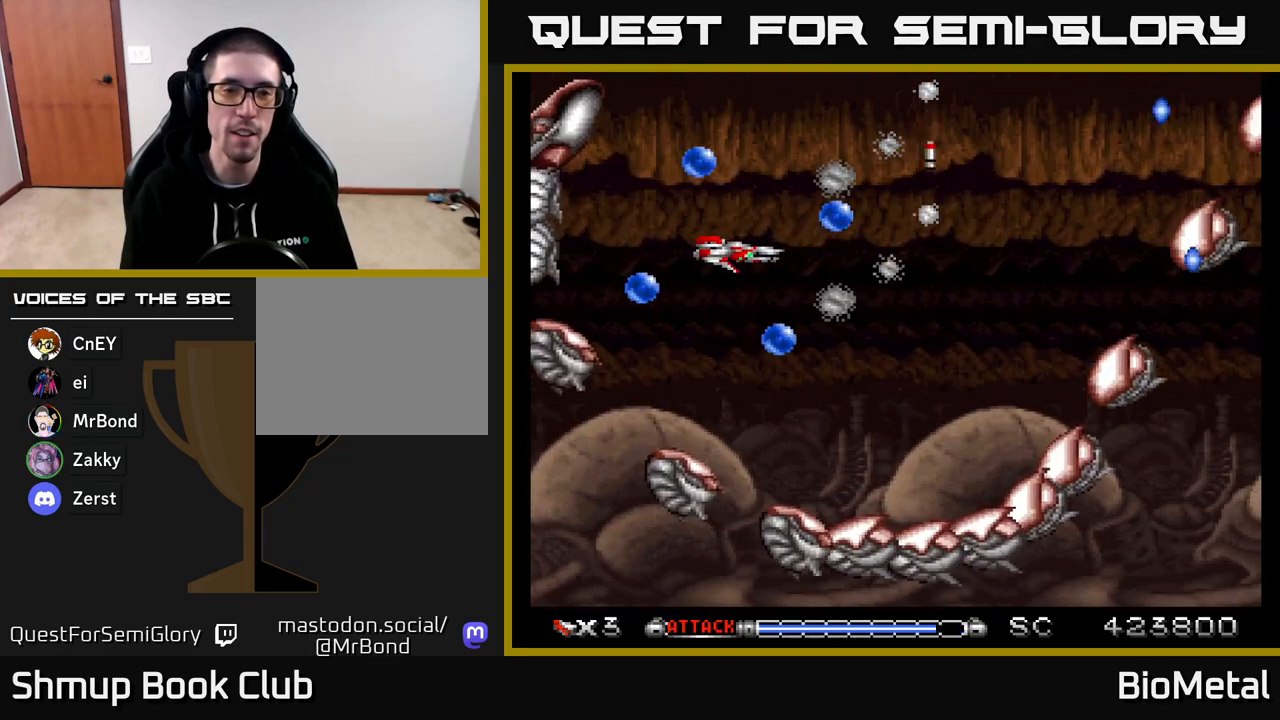
{"buttons": ["A"], "right_stick": "center", "events": []}
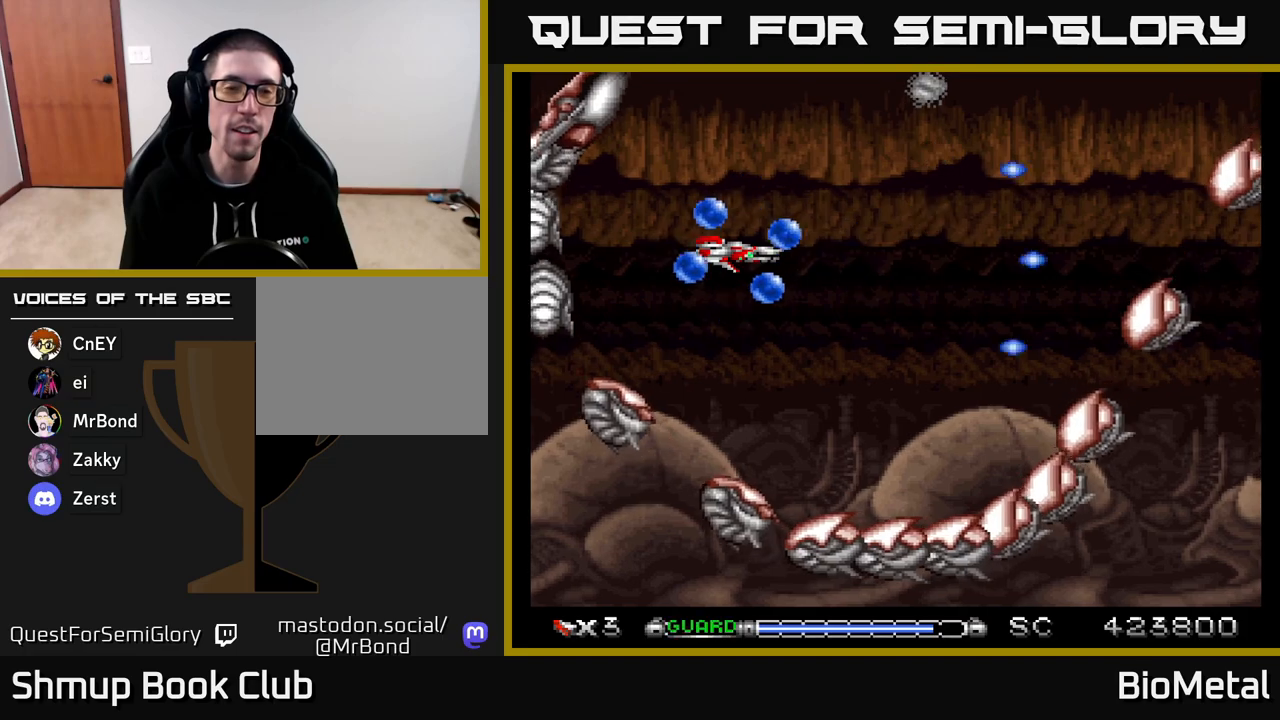
{"buttons": ["A", "DPAD_RIGHT"], "right_stick": "center", "events": [[133, "X", "down"], [200, "DPAD_DOWN", "down"], [250, "DPAD_RIGHT", "down"], [300, "X", "up"], [317, "DPAD_DOWN", "up"]]}
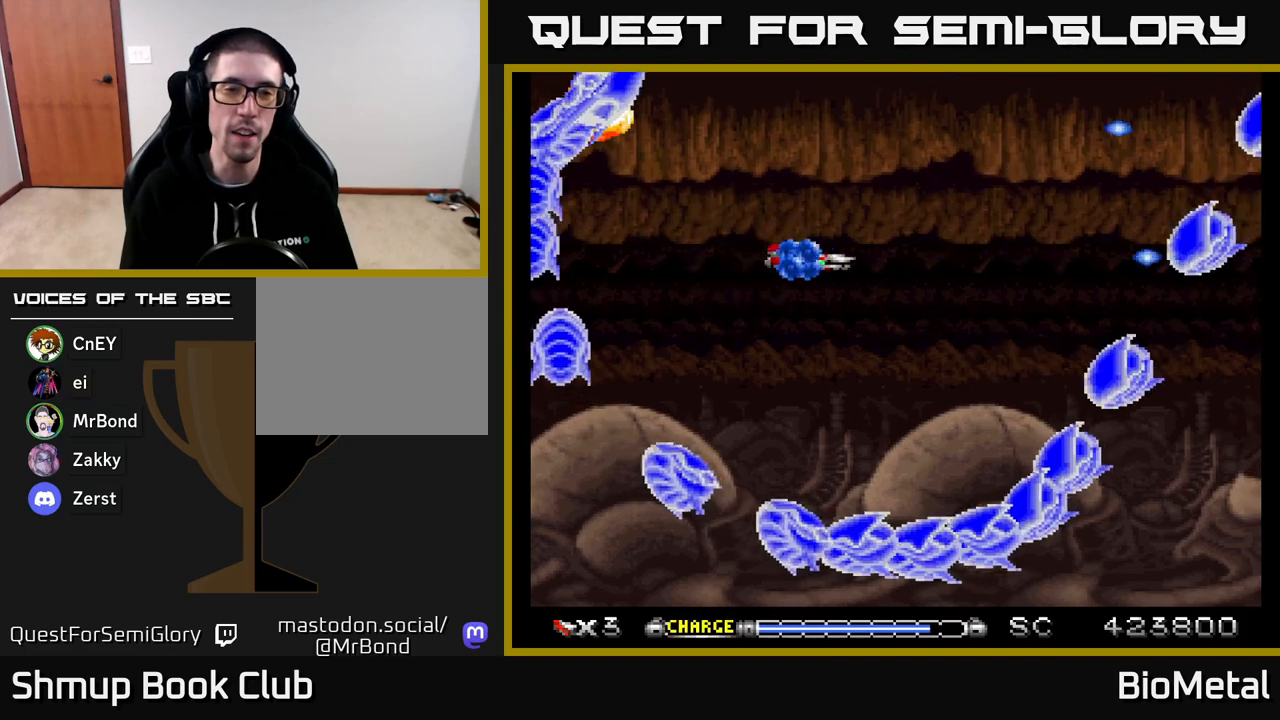
{"buttons": ["A"], "right_stick": "center", "events": [[283, "DPAD_RIGHT", "up"]]}
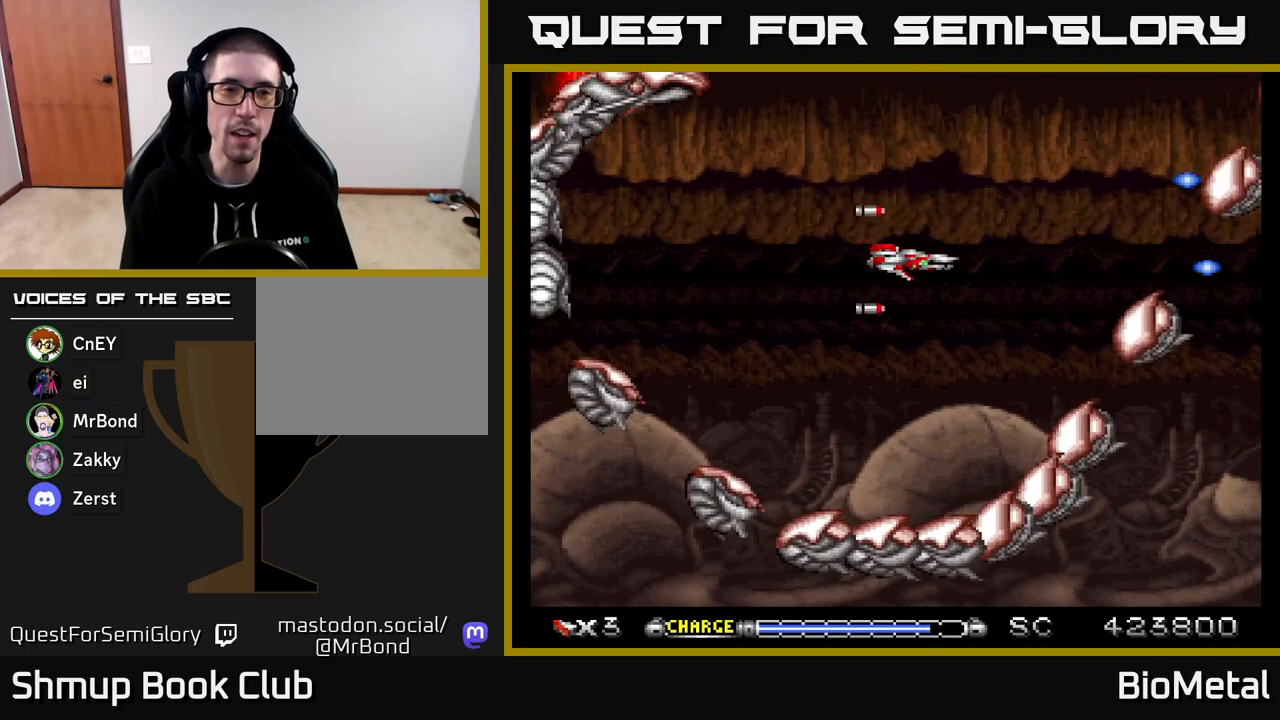
{"buttons": ["A"], "right_stick": "center", "events": []}
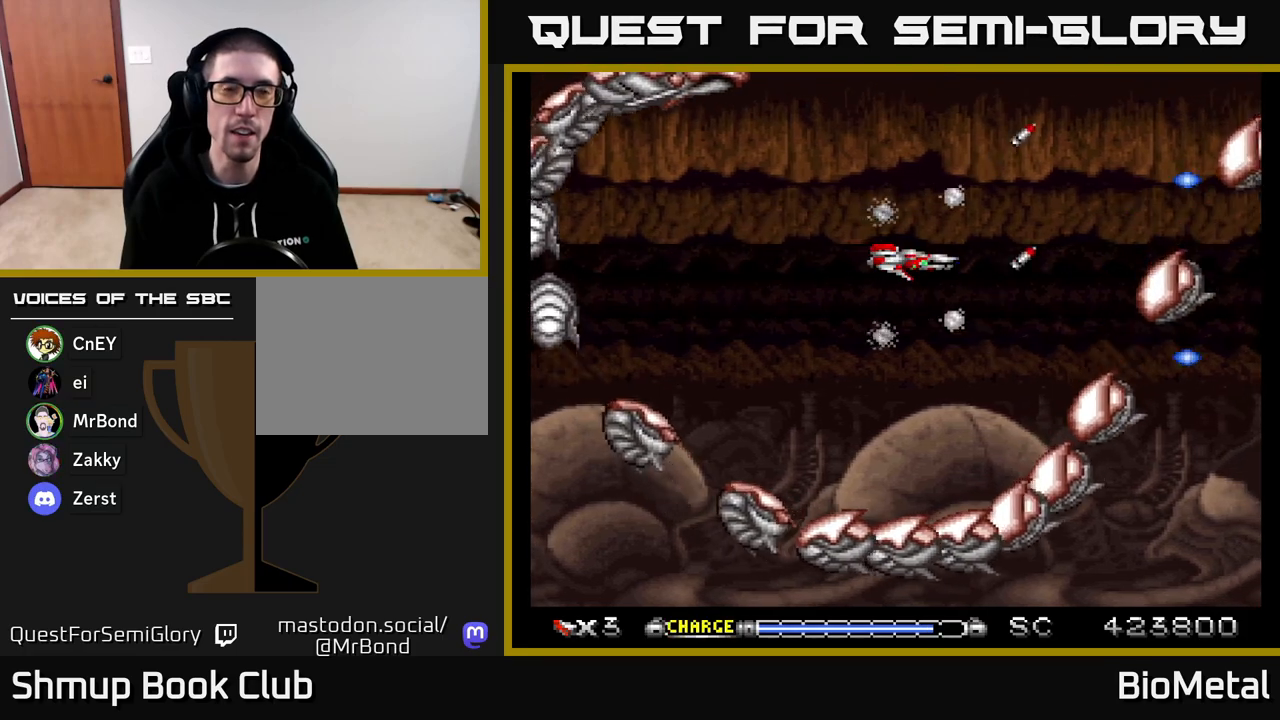
{"buttons": ["A", "DPAD_DOWN"], "right_stick": "center", "events": [[350, "DPAD_DOWN", "down"]]}
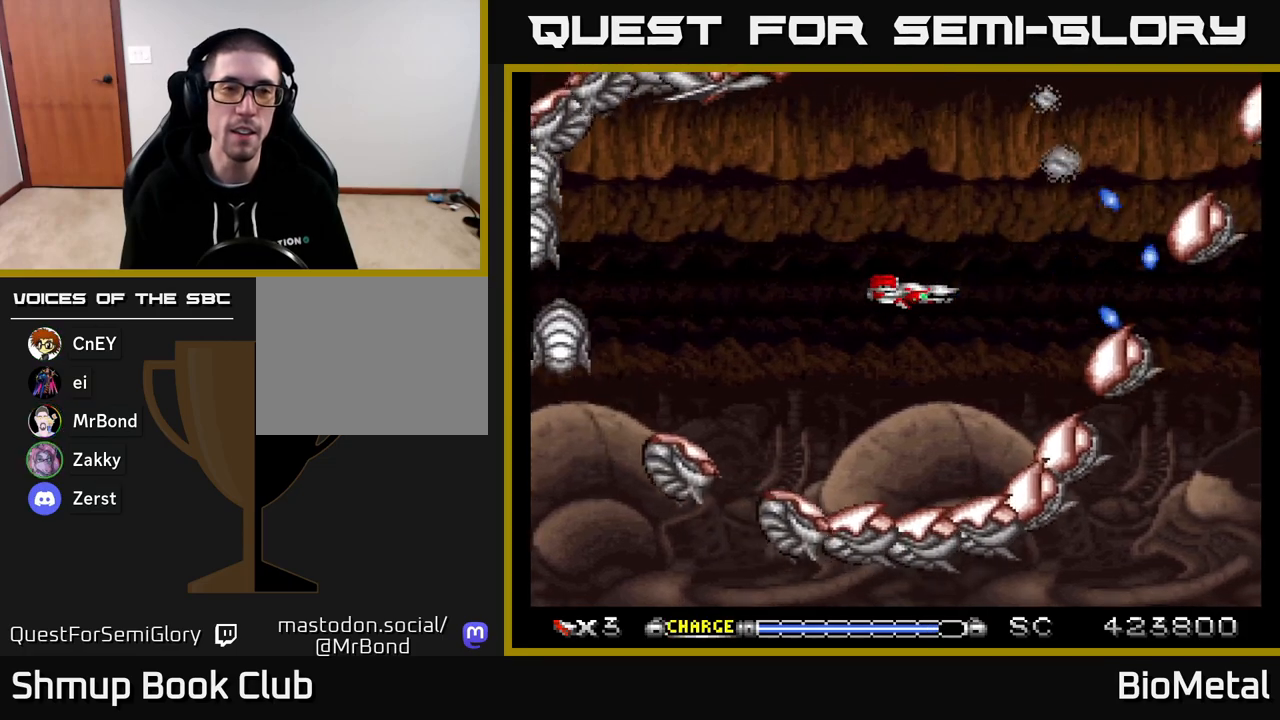
{"buttons": ["A"], "right_stick": "center", "events": [[17, "DPAD_DOWN", "up"]]}
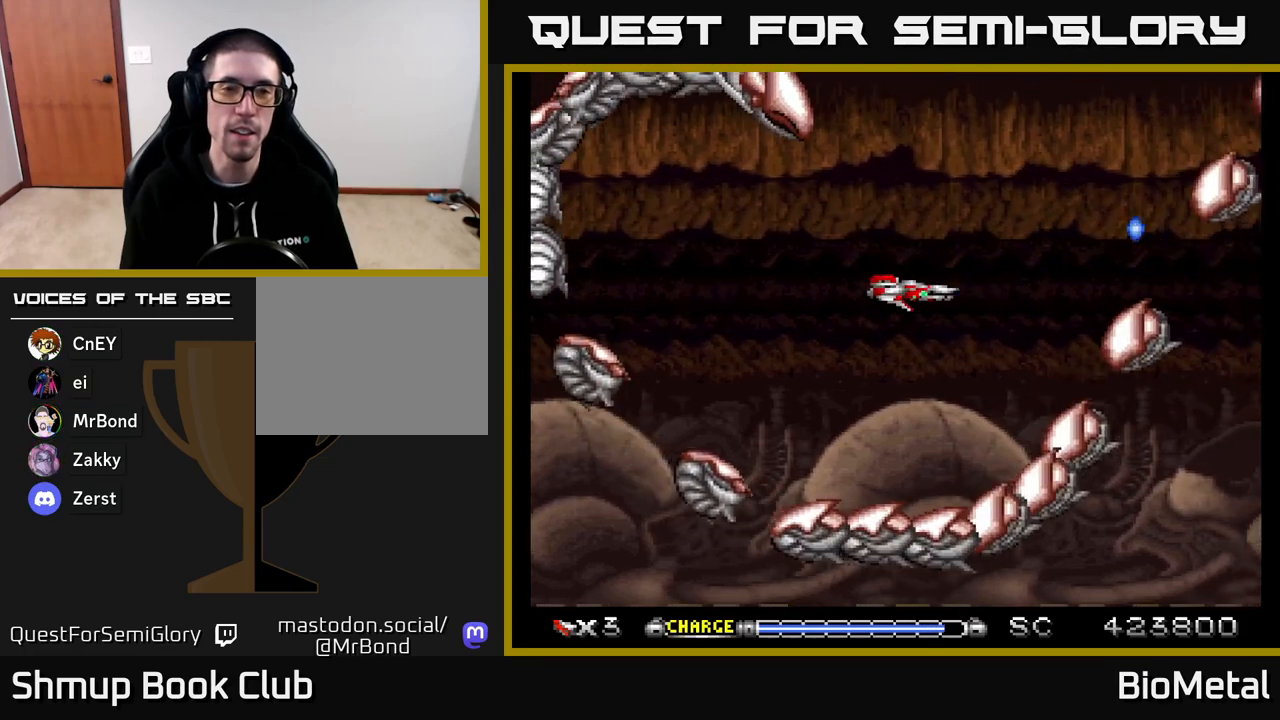
{"buttons": ["A"], "right_stick": "center", "events": [[267, "DPAD_DOWN", "down"], [333, "DPAD_RIGHT", "down"], [417, "DPAD_DOWN", "up"], [500, "DPAD_RIGHT", "up"]]}
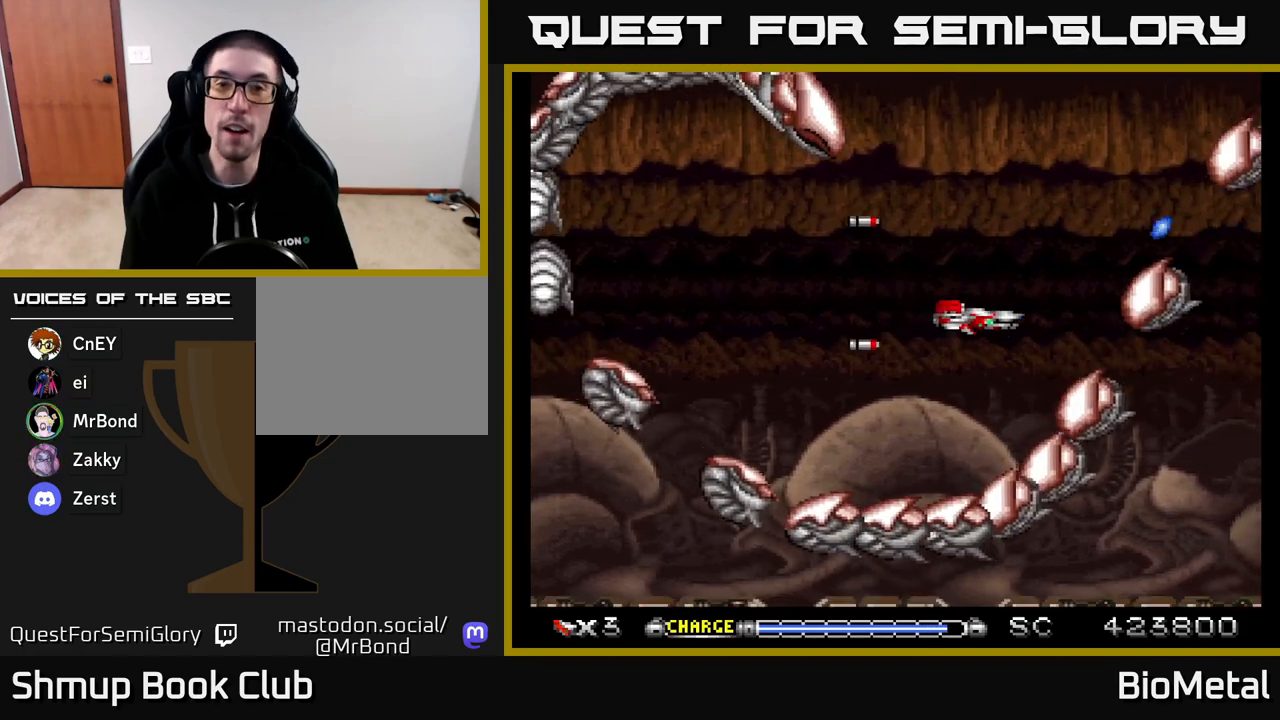
{"buttons": ["A"], "right_stick": "center", "events": [[233, "DPAD_LEFT", "down"], [333, "DPAD_LEFT", "up"]]}